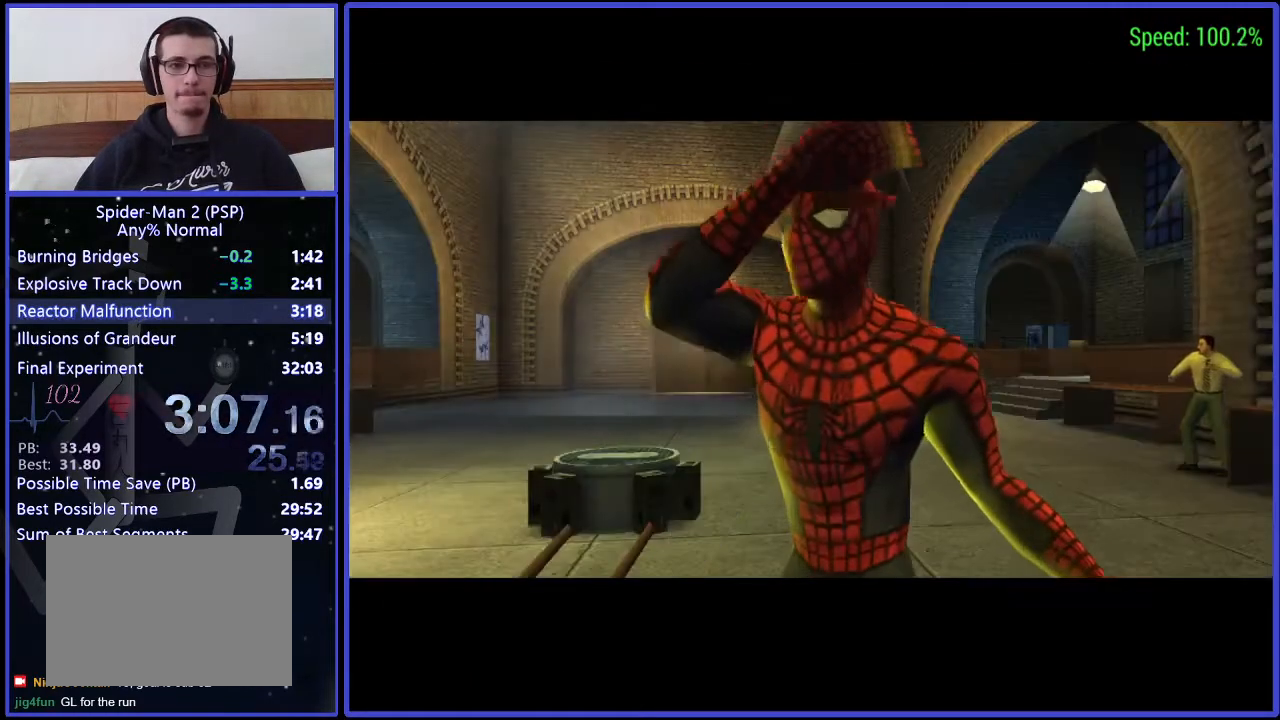
Gameplay with a controller (Xbox layout); each line is a JSON object with the inputs held at the frame after it. "events" lists button and stick changes between this image and that frame as [ms after this image, input, new state], when the widget could be followed in between. Not read: L1 L2 L3 R1 R2 R3 left_stick.
{"buttons": ["A"], "right_stick": "center", "events": [[33, "A", "down"], [100, "A", "up"], [133, "A", "down"], [267, "A", "up"], [333, "A", "down"], [400, "A", "up"], [467, "A", "down"]]}
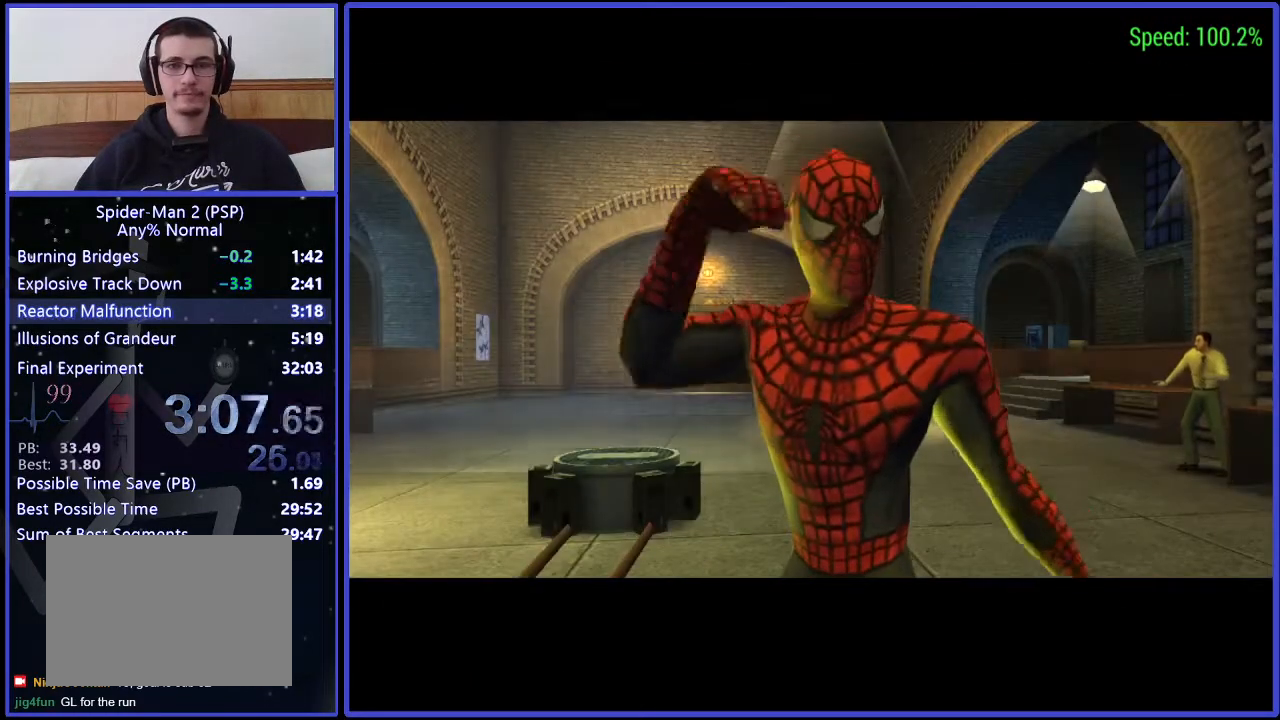
{"buttons": [], "right_stick": "center", "events": [[33, "A", "up"], [133, "A", "down"], [200, "A", "up"], [267, "A", "down"], [333, "A", "up"], [400, "A", "down"], [467, "A", "up"]]}
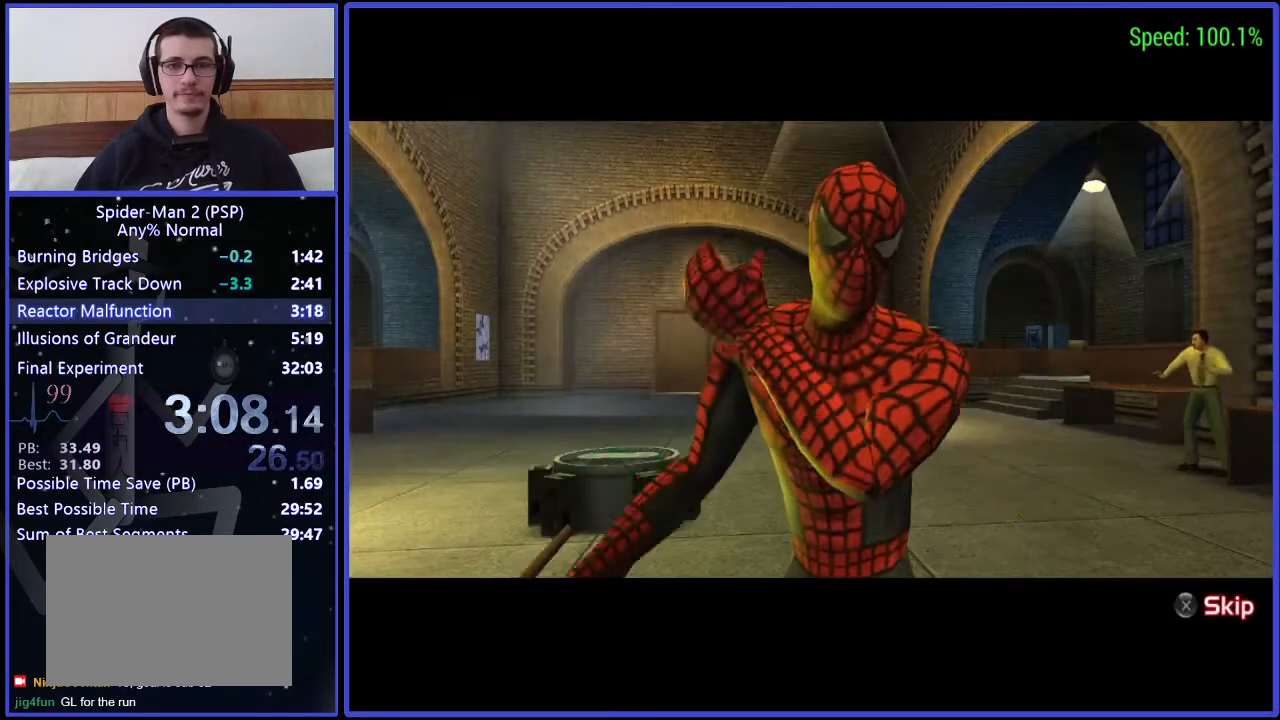
{"buttons": [], "right_stick": "center", "events": [[67, "A", "down"], [133, "A", "up"]]}
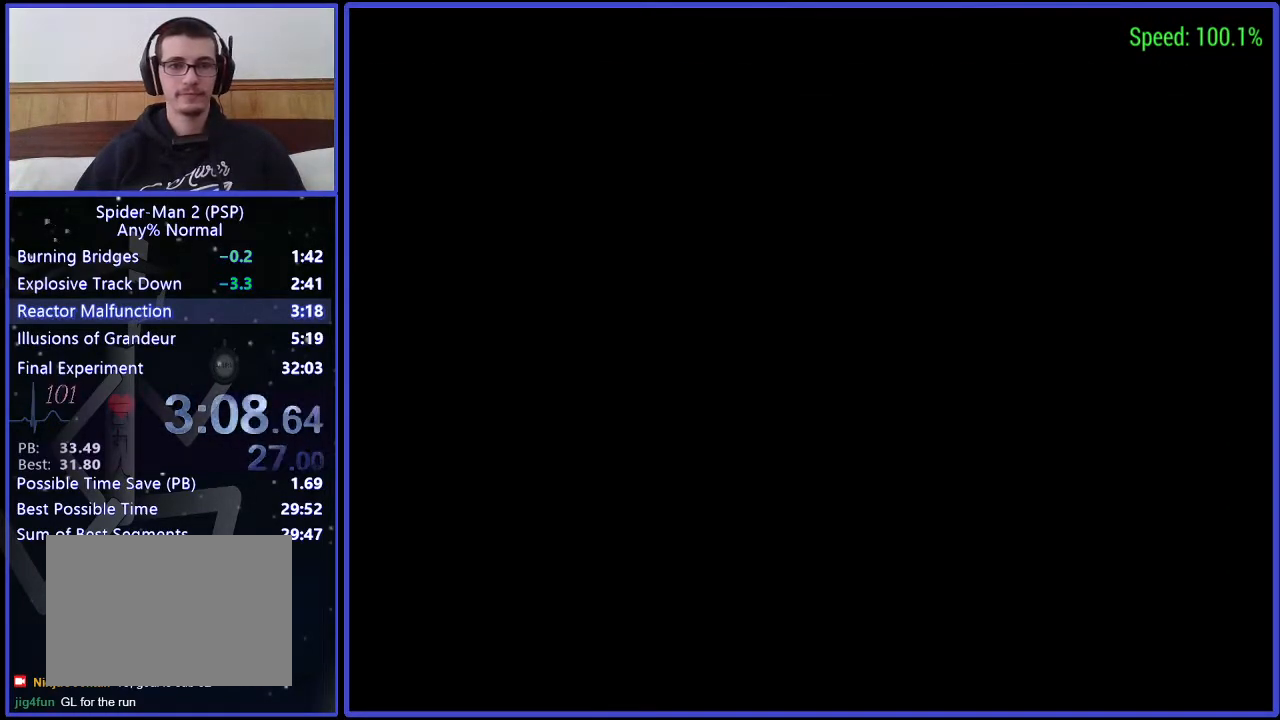
{"buttons": [], "right_stick": "center", "events": []}
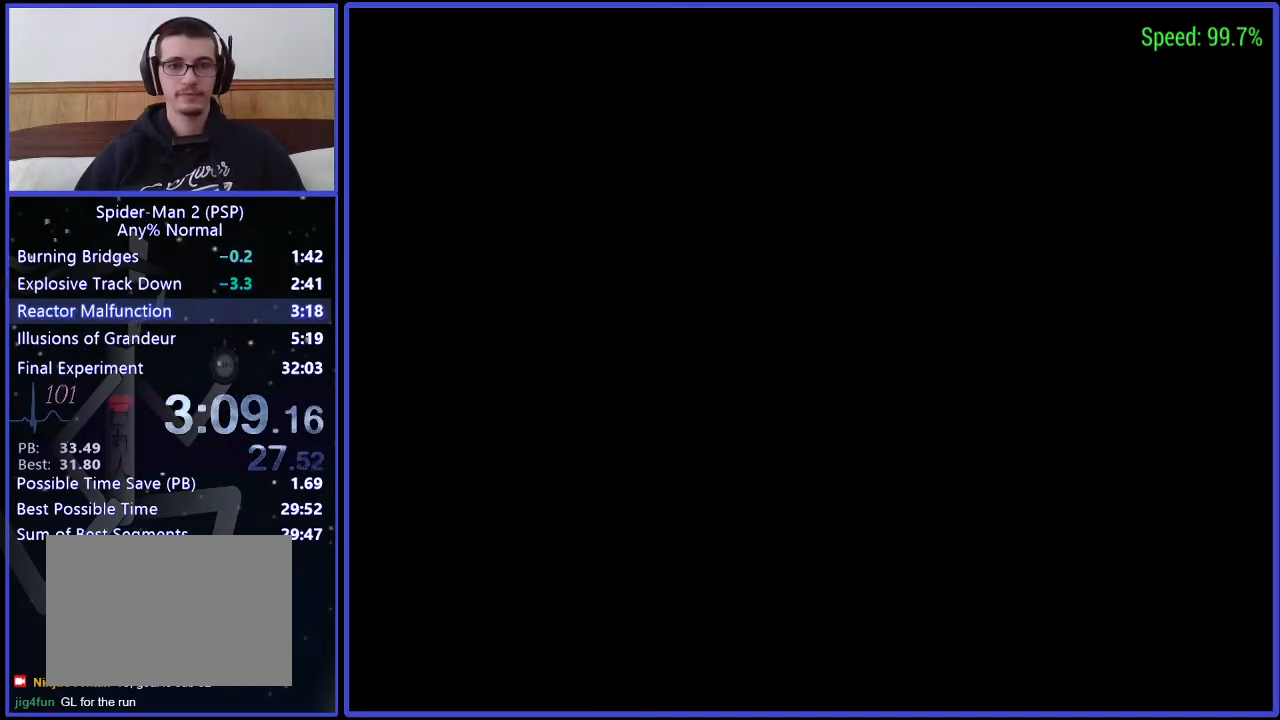
{"buttons": [], "right_stick": "center", "events": []}
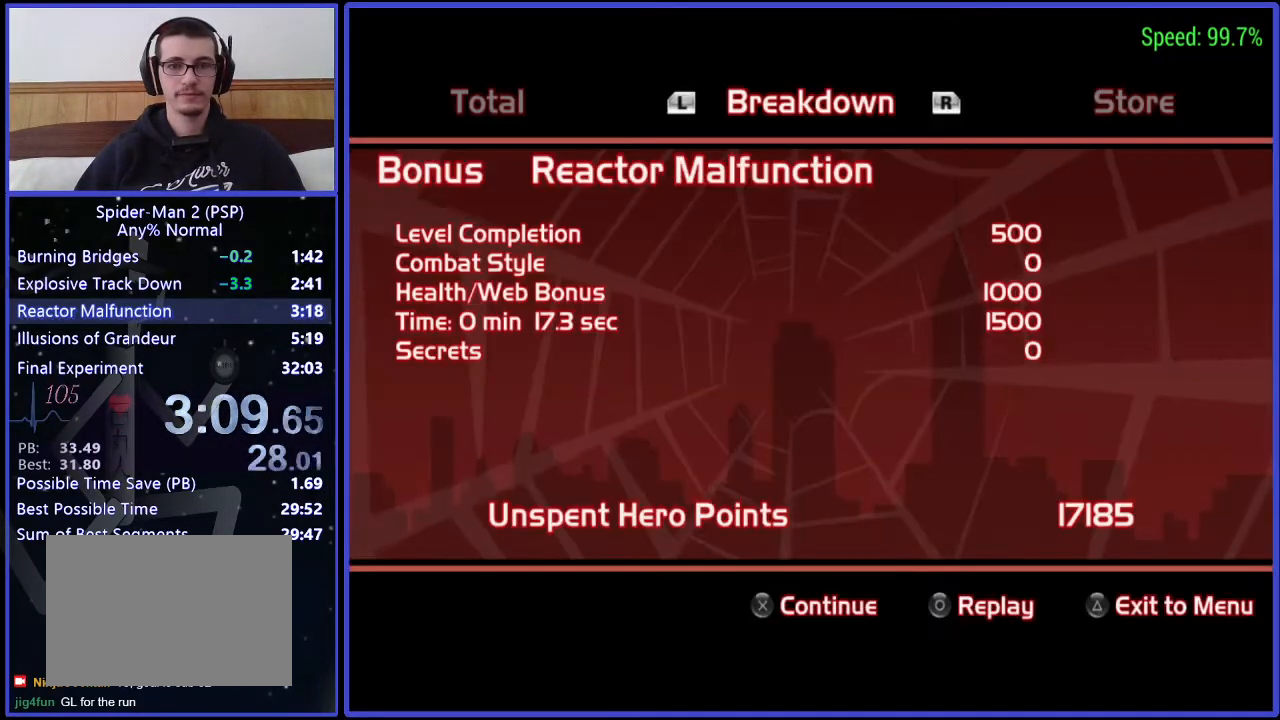
{"buttons": [], "right_stick": "down", "events": [[433, "right_stick", "down"]]}
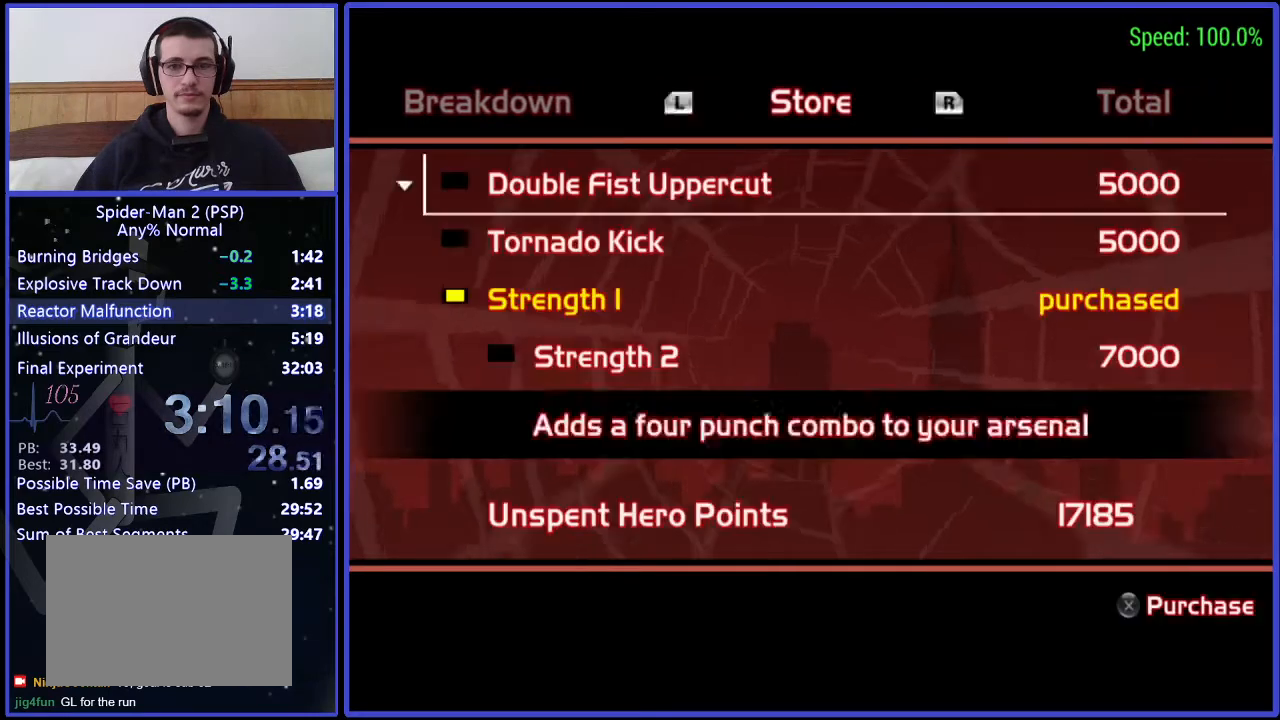
{"buttons": [], "right_stick": "center", "events": [[133, "right_stick", "center"], [333, "right_stick", "down"], [467, "right_stick", "center"]]}
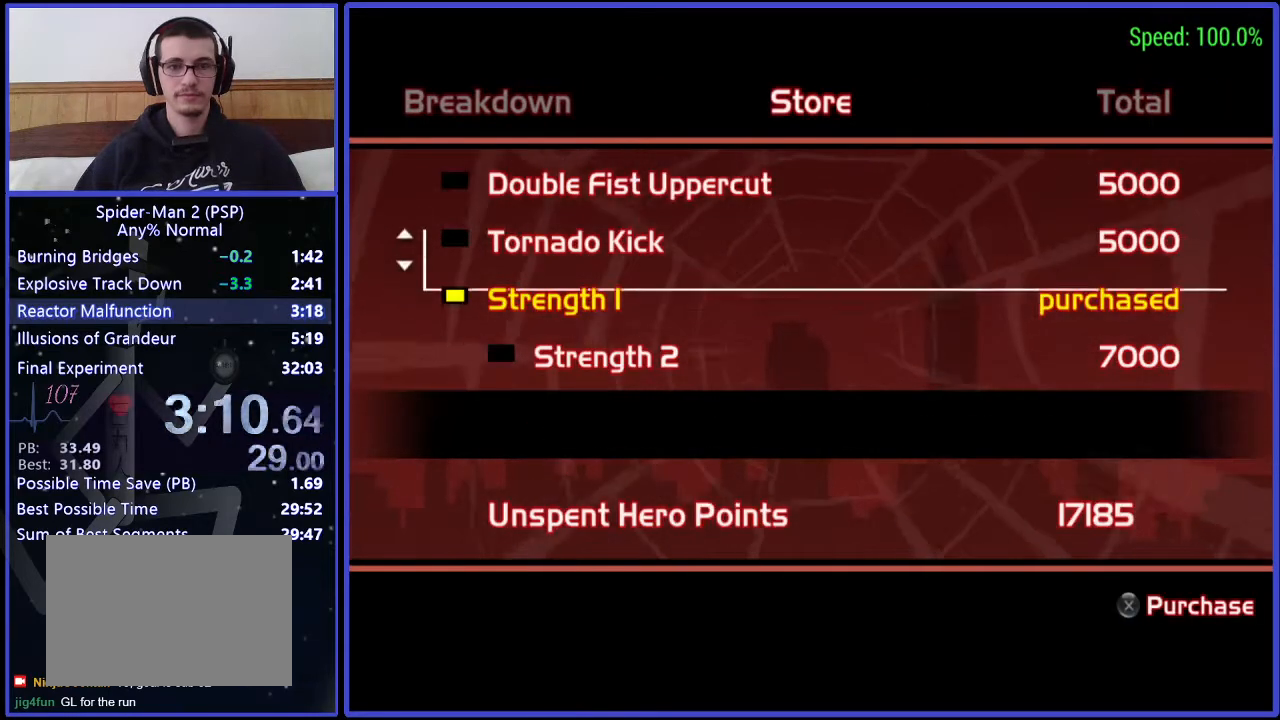
{"buttons": ["A"], "right_stick": "center", "events": [[133, "right_stick", "down"], [333, "right_stick", "center"], [467, "A", "down"]]}
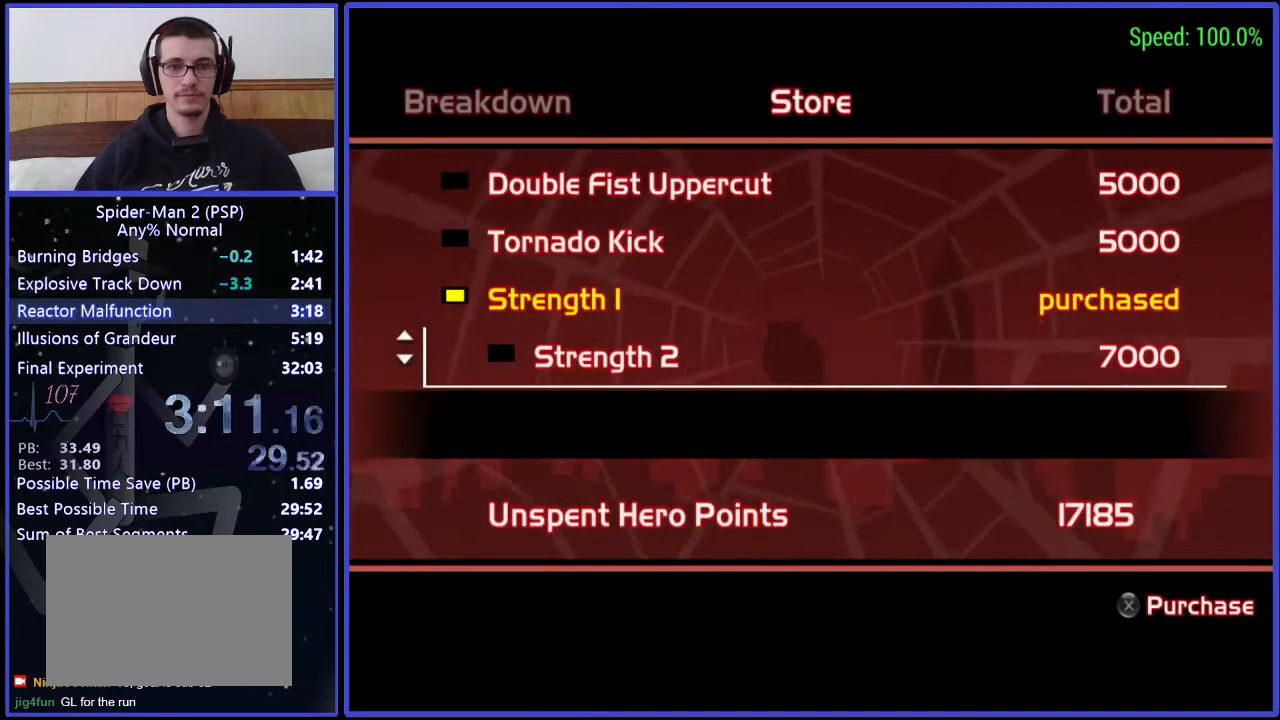
{"buttons": [], "right_stick": "center", "events": [[67, "A", "up"], [200, "A", "down"], [267, "A", "up"], [400, "right_stick", "down"], [500, "right_stick", "center"]]}
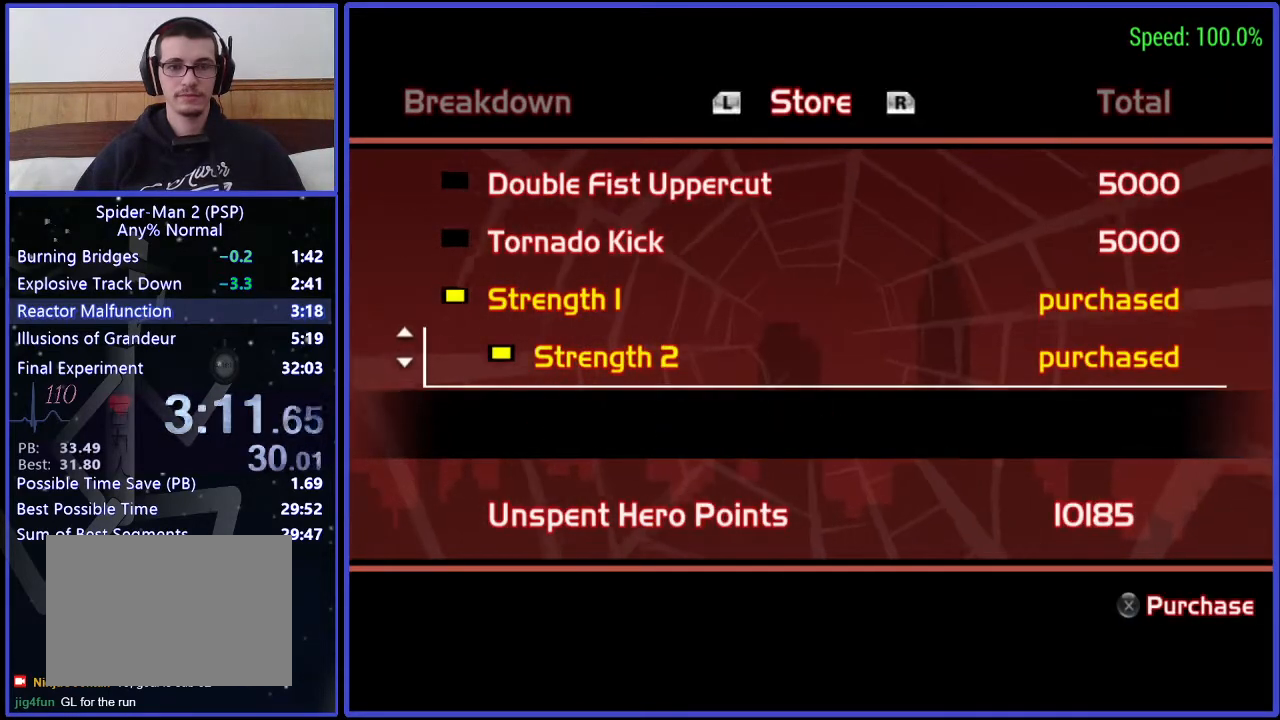
{"buttons": ["A"], "right_stick": "center", "events": [[267, "A", "down"], [400, "A", "up"], [467, "A", "down"]]}
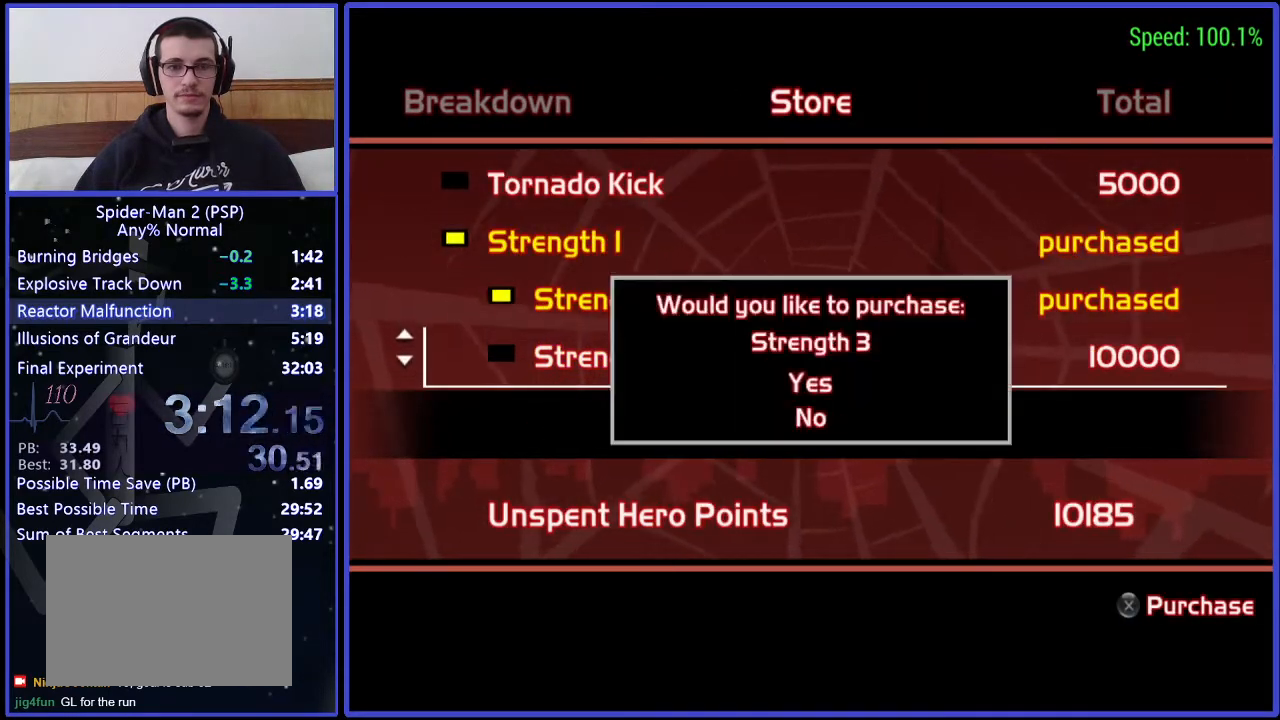
{"buttons": [], "right_stick": "center", "events": [[33, "A", "up"]]}
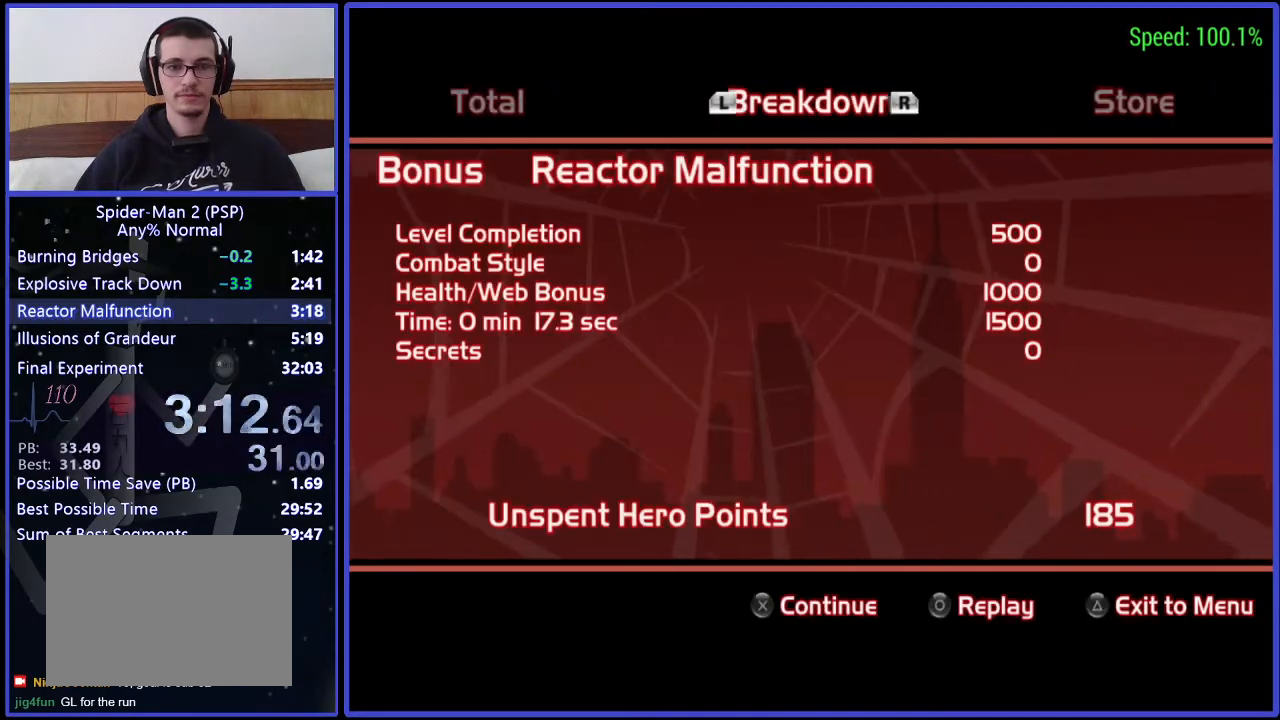
{"buttons": [], "right_stick": "center", "events": [[100, "A", "down"], [167, "A", "up"], [333, "right_stick", "down"], [467, "right_stick", "center"]]}
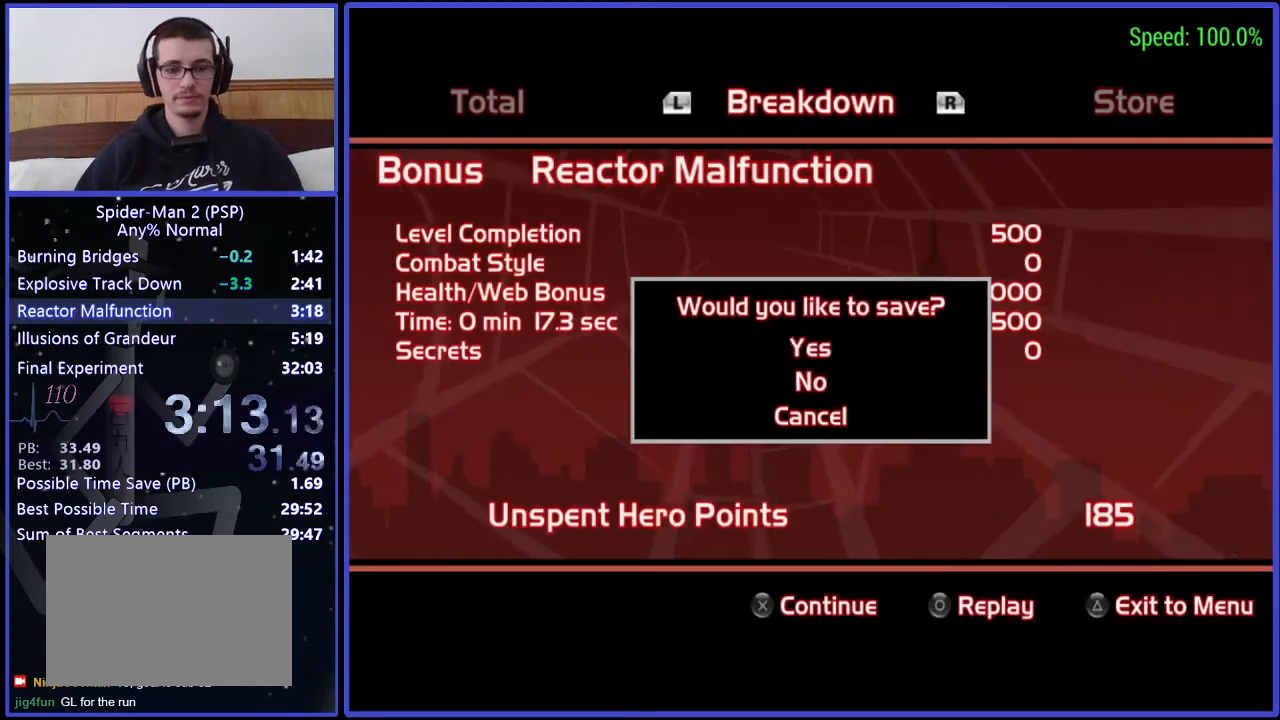
{"buttons": ["A"], "right_stick": "center", "events": [[100, "A", "down"], [233, "A", "up"], [300, "A", "down"], [400, "A", "up"], [467, "A", "down"]]}
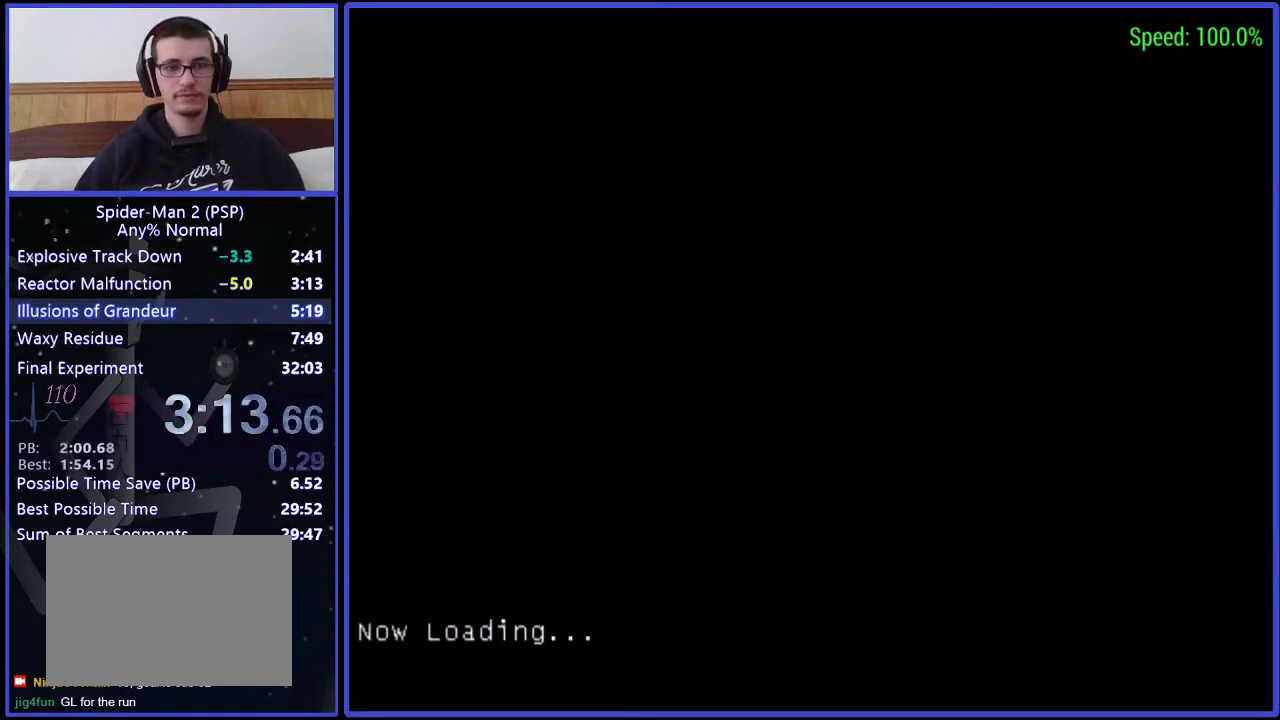
{"buttons": ["A"], "right_stick": "center", "events": [[33, "A", "up"], [100, "A", "down"], [233, "A", "up"], [267, "A", "down"], [333, "A", "up"], [400, "A", "down"]]}
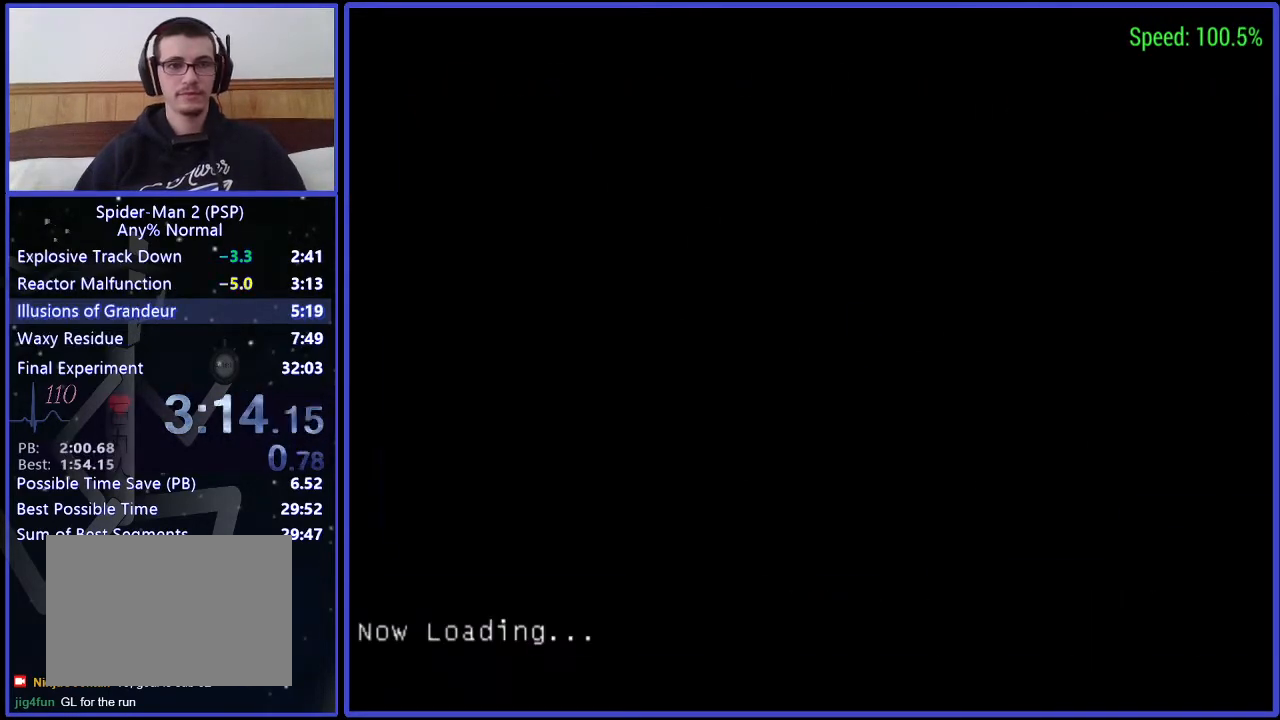
{"buttons": ["A"], "right_stick": "center", "events": [[33, "A", "up"], [100, "A", "down"], [167, "A", "up"], [300, "A", "down"], [333, "A", "up"], [400, "A", "down"]]}
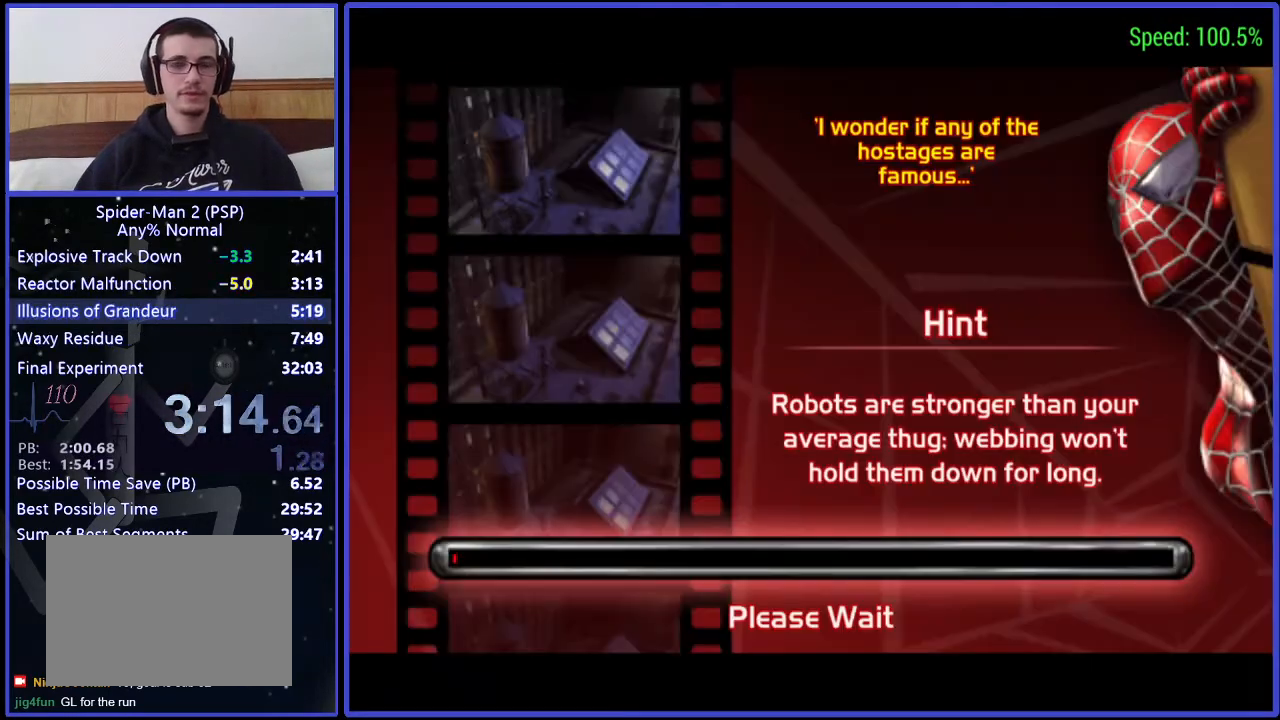
{"buttons": [], "right_stick": "center", "events": [[33, "A", "up"], [100, "A", "down"], [233, "A", "up"], [333, "A", "down"], [467, "A", "up"]]}
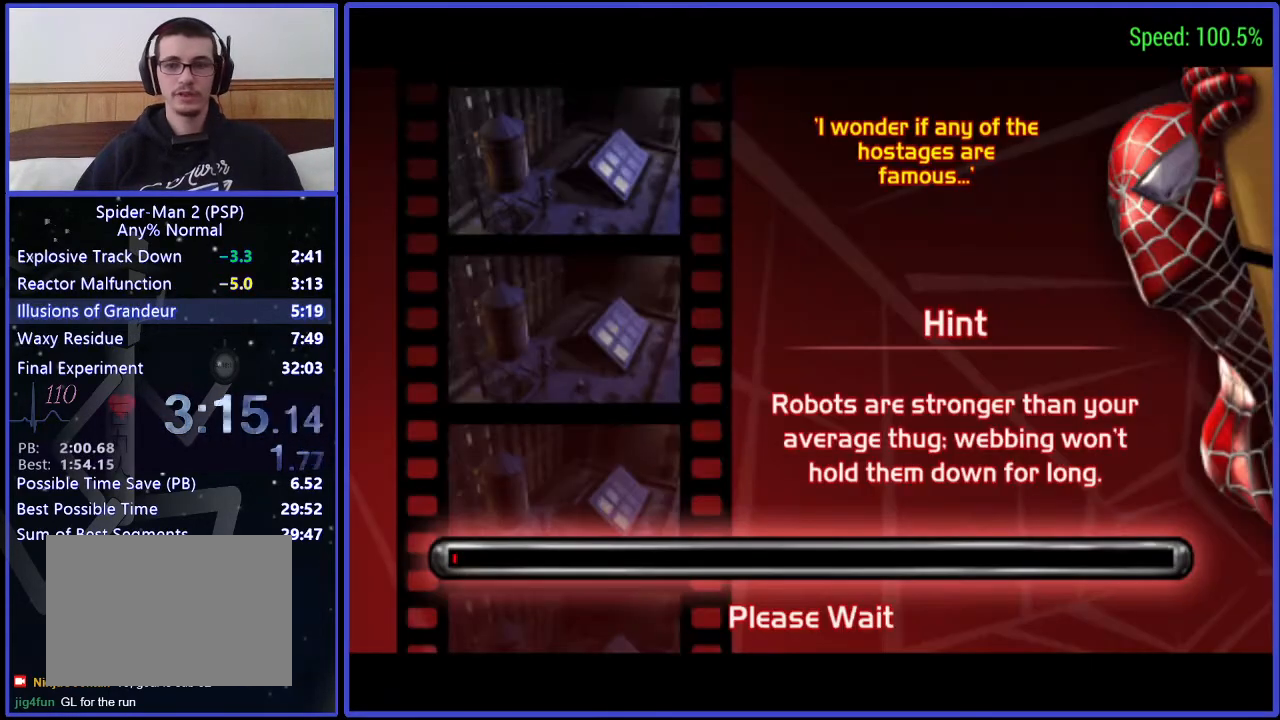
{"buttons": [], "right_stick": "center", "events": [[33, "A", "down"], [167, "A", "up"], [267, "A", "down"], [400, "A", "up"]]}
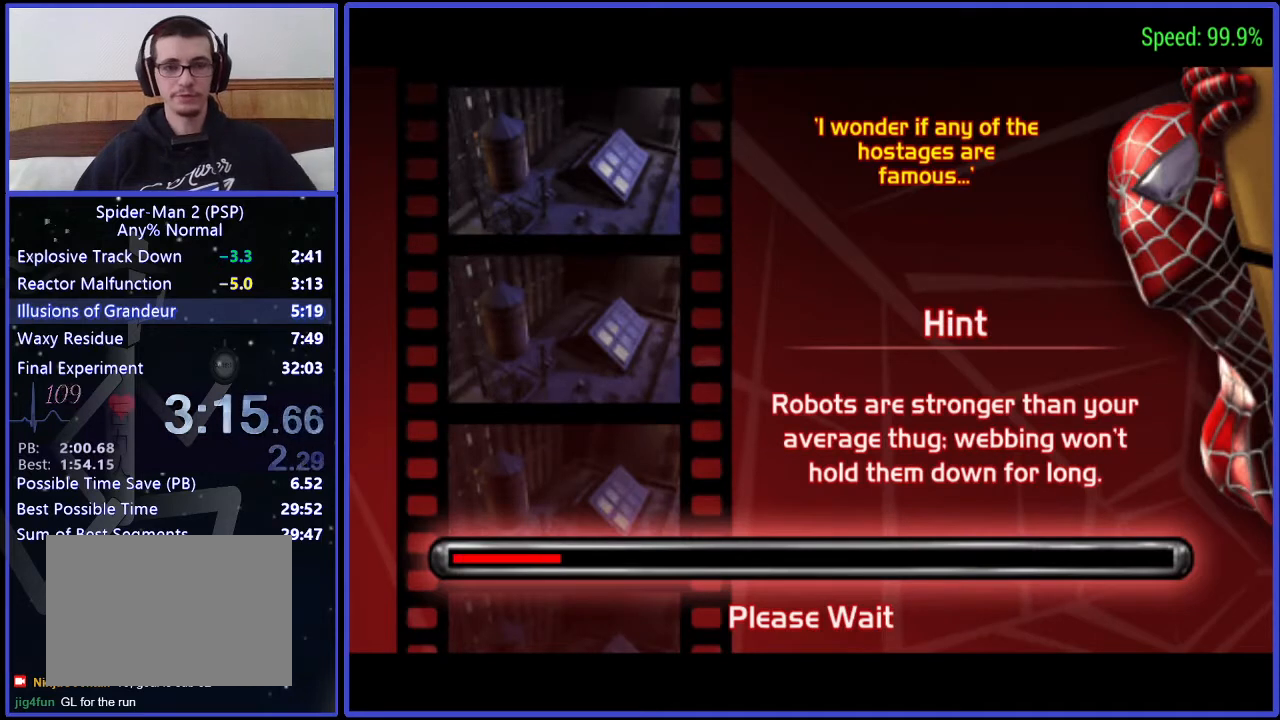
{"buttons": [], "right_stick": "center", "events": [[33, "A", "down"], [167, "A", "up"], [333, "A", "down"], [467, "A", "up"]]}
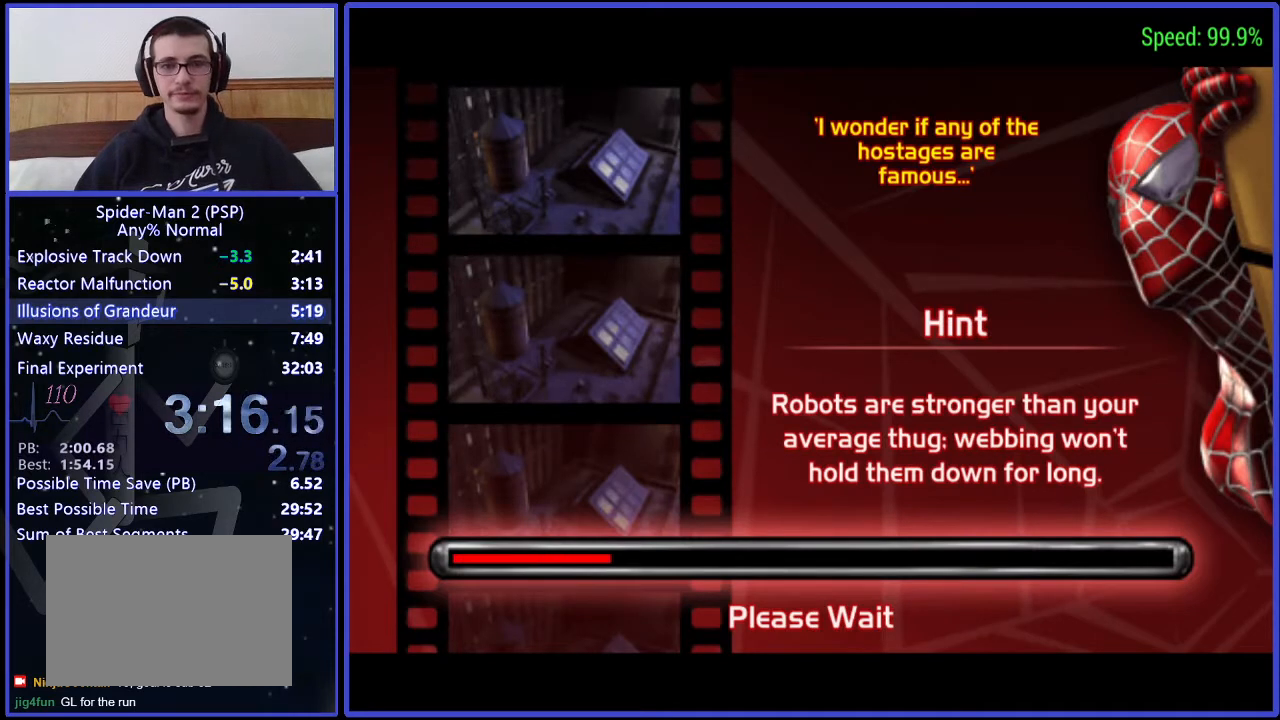
{"buttons": ["A"], "right_stick": "center", "events": [[33, "A", "down"], [167, "A", "up"], [233, "A", "down"], [333, "A", "up"], [400, "A", "down"]]}
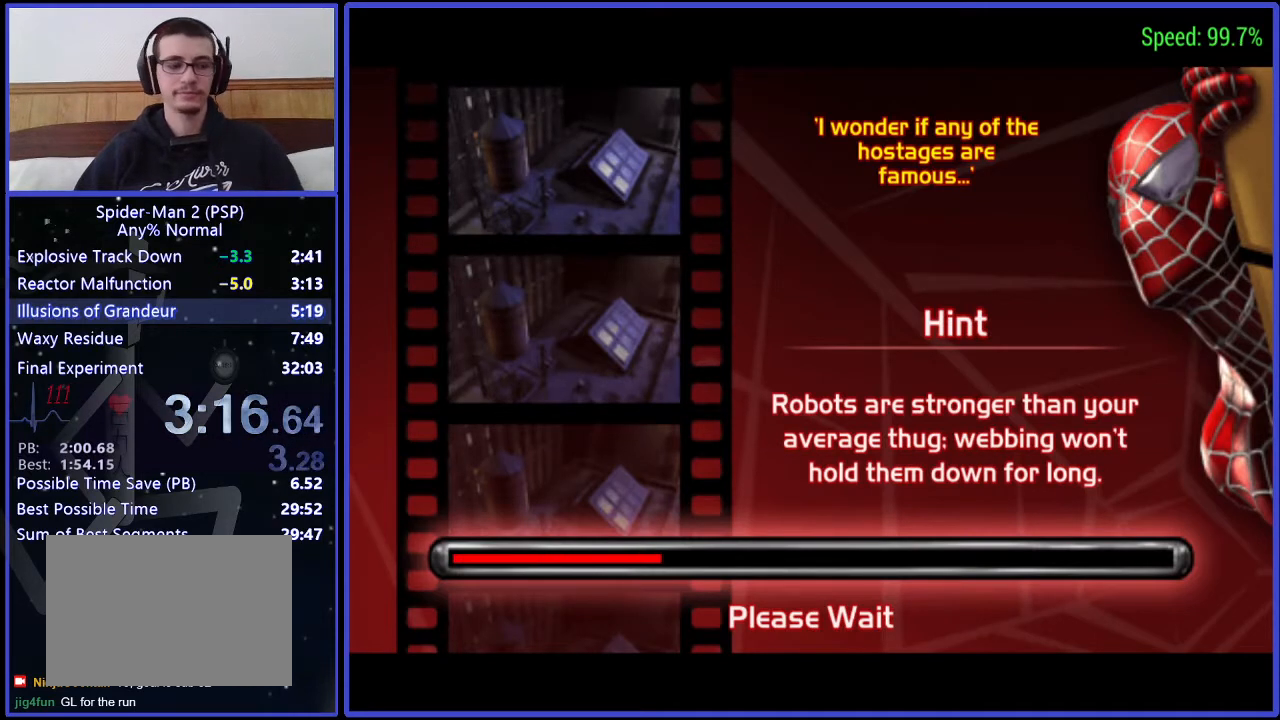
{"buttons": [], "right_stick": "center", "events": [[33, "A", "up"], [167, "A", "down"], [200, "A", "up"], [333, "A", "down"], [467, "A", "up"]]}